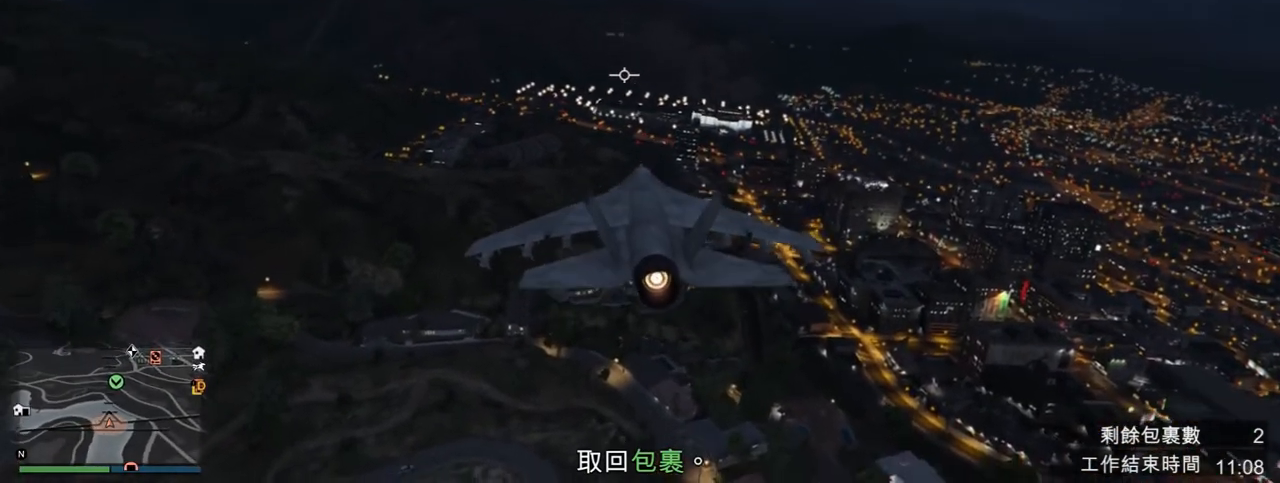
Gameplay with keyboard and mouse; each line is a JSON object with the keys and mouse buttons held at the frame after it. "events" lists presses ("down") and releases ("up") of "a", "c", "caps_lock", "ctrl", "d", "down", "e", "f", "g", "left", "num1", "num2", "num3", "num4", "num5", "num6", "num7", "num8", "num9", "q", "r", "return", "right", "s", "shift", "space", "tab", "up", "v", "w", "x", "z", "mouse_left", "mouse_middle", "mouse_right", "mouse_wheel_up" and "mouse_wheel_down" between this image and that frame as [ms after this image, input, new state], when the widget could be followed in between. "mouse_left", "mouse_middle", "mouse_right", "mouse_wheel_up", "mouse_wheel_down" = the "left", "middle", "right", "wheel_up", "wheel_down" buttons of the "mouse" list. No other keys are recorded. Not read: mouse_move.
{"keys": [], "mouse": [], "events": [[33, "a", "up"], [167, "num8", "down"], [300, "s", "up"], [433, "num8", "up"]]}
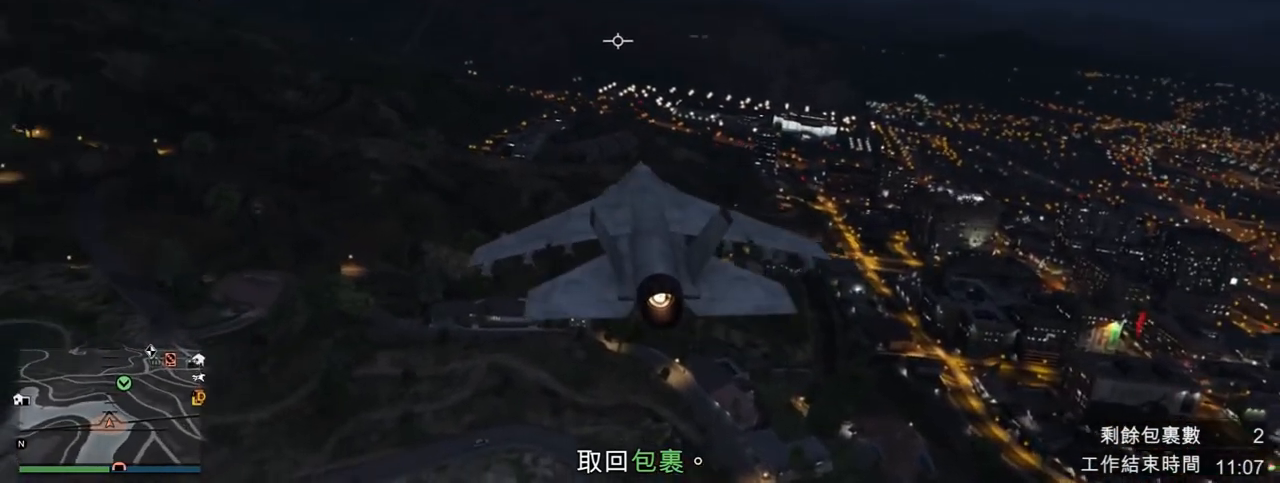
{"keys": ["s"], "mouse": [], "events": [[133, "s", "down"]]}
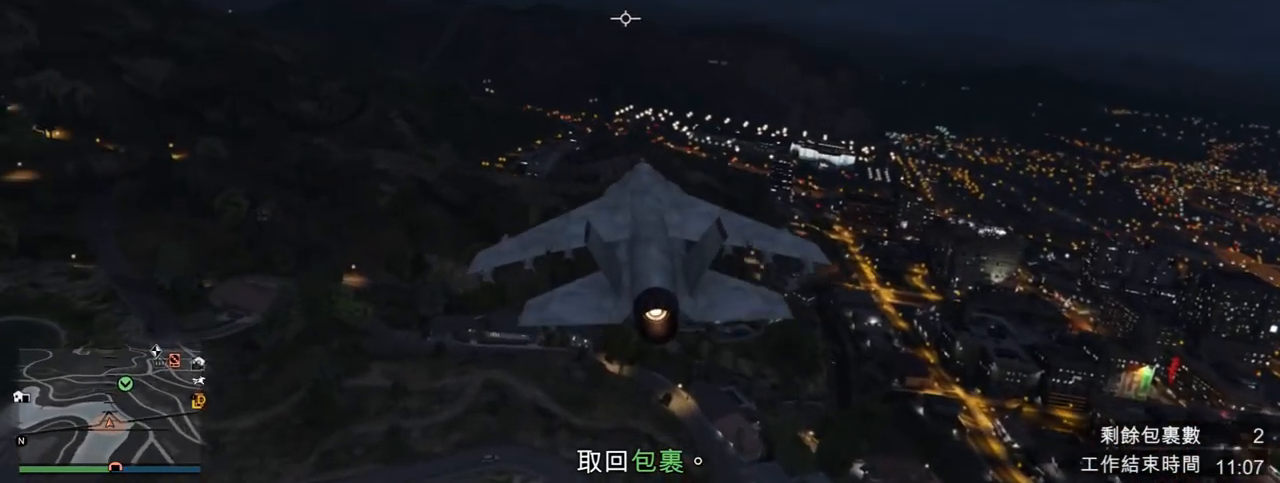
{"keys": [], "mouse": [], "events": [[67, "num8", "down"], [267, "num8", "up"], [267, "s", "up"]]}
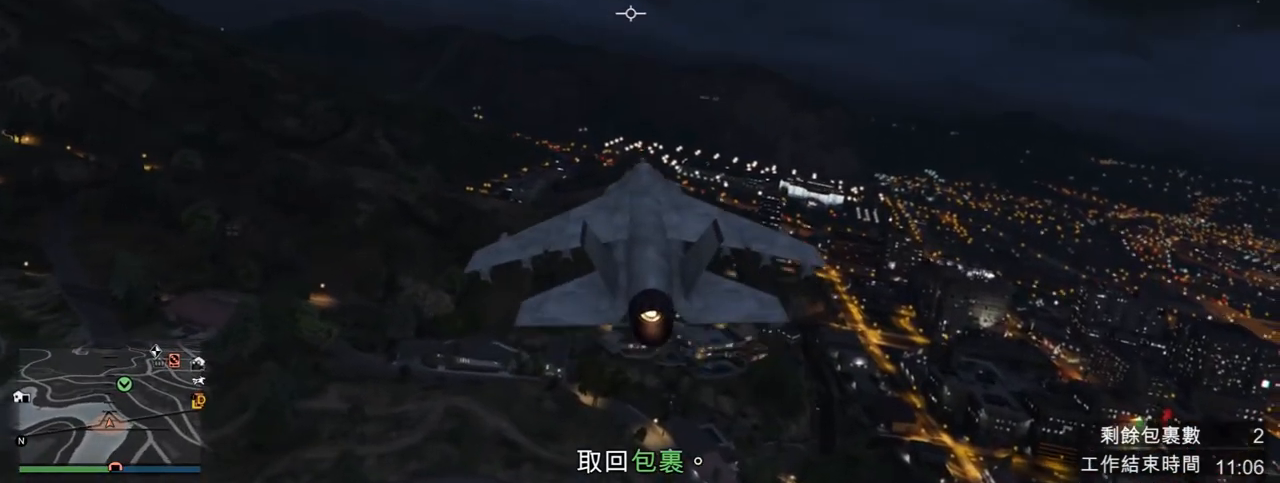
{"keys": ["s"], "mouse": [], "events": [[67, "s", "down"]]}
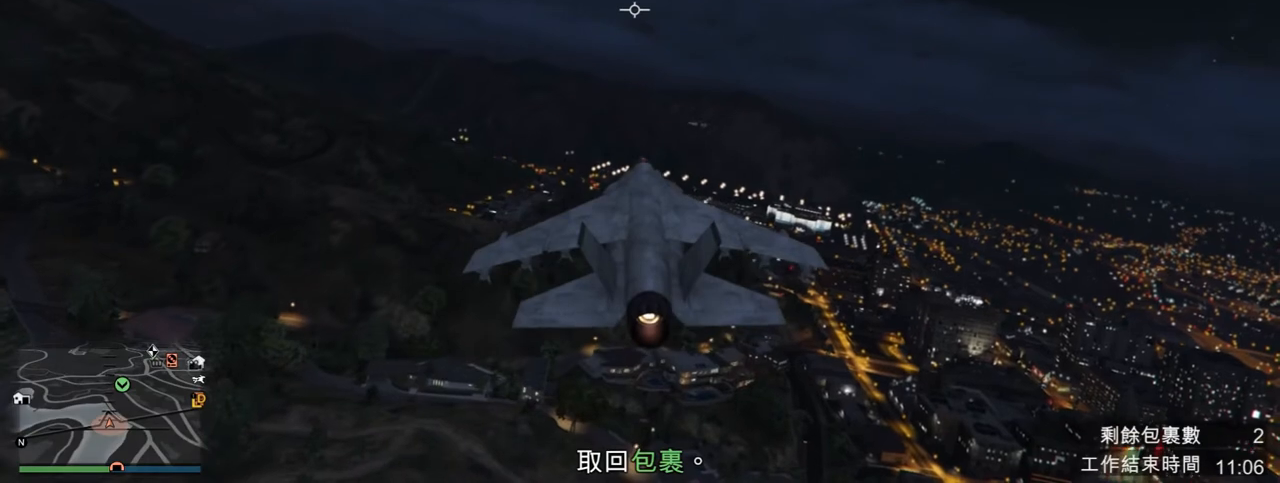
{"keys": ["num8", "s"], "mouse": [], "events": [[200, "num8", "down"]]}
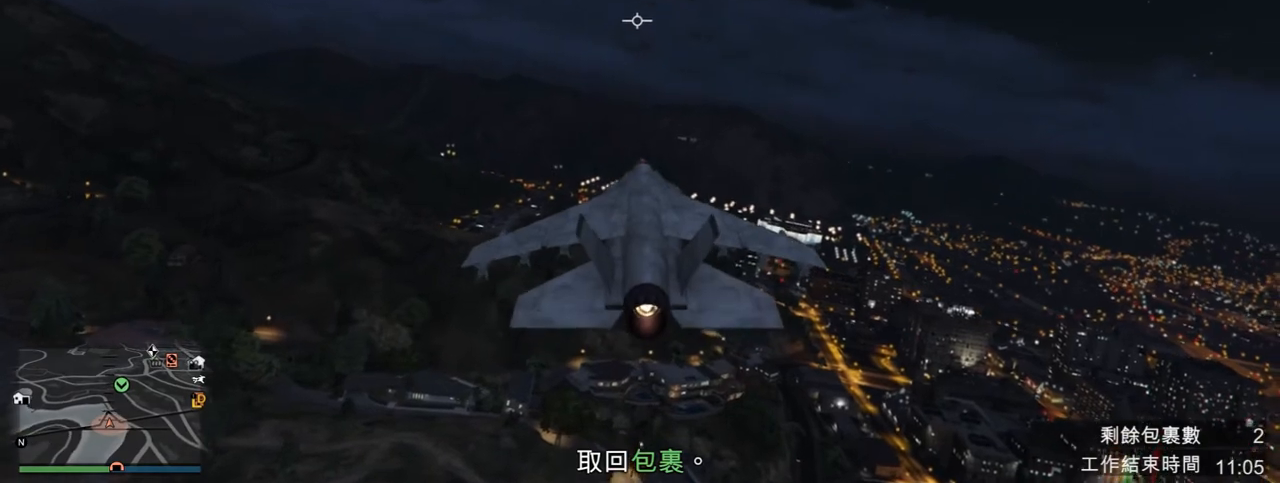
{"keys": ["s"], "mouse": [], "events": [[267, "num8", "up"]]}
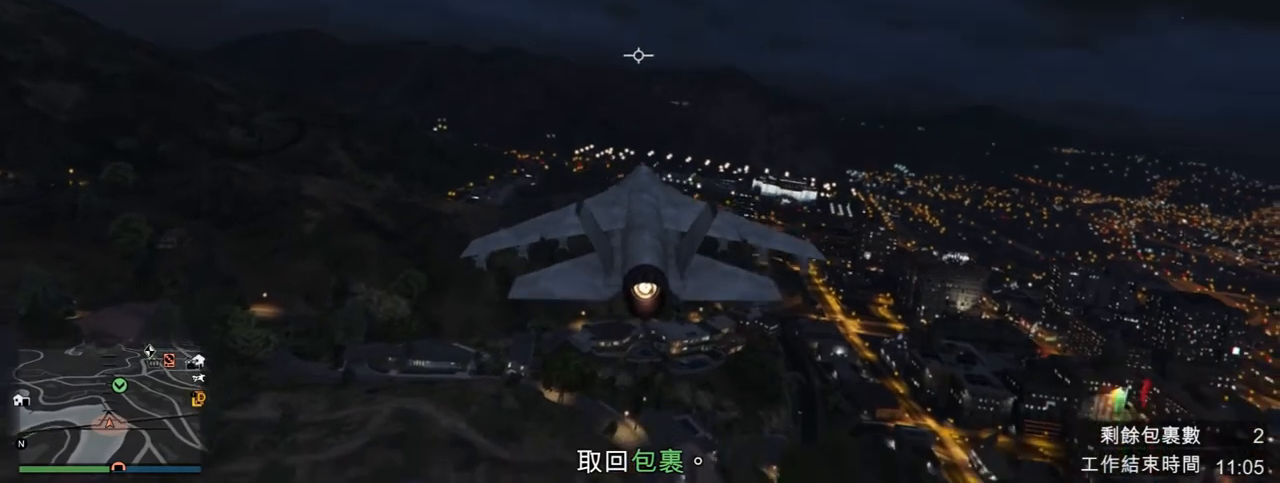
{"keys": ["a"], "mouse": [], "events": [[33, "s", "up"], [300, "a", "down"]]}
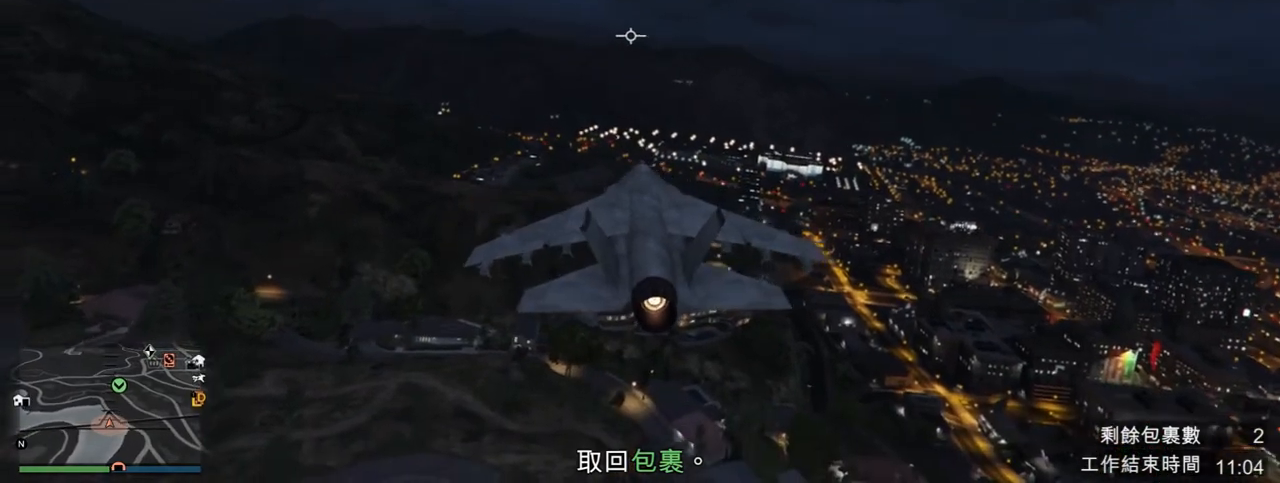
{"keys": ["num8", "s"], "mouse": [], "events": [[200, "a", "up"], [333, "s", "down"], [433, "num8", "down"]]}
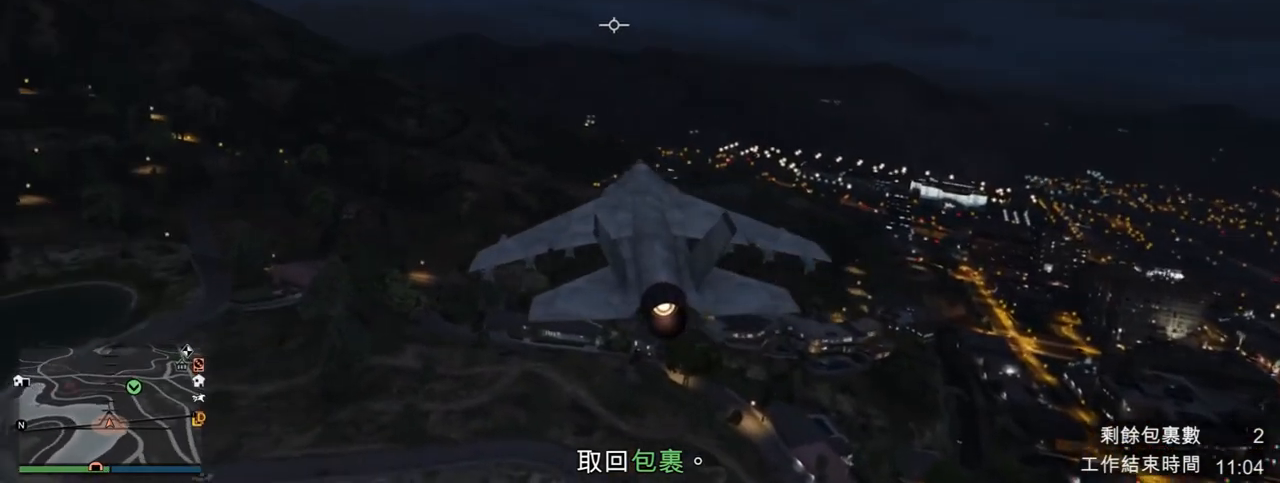
{"keys": ["s"], "mouse": [], "events": [[267, "num8", "up"], [300, "d", "down"], [467, "d", "up"]]}
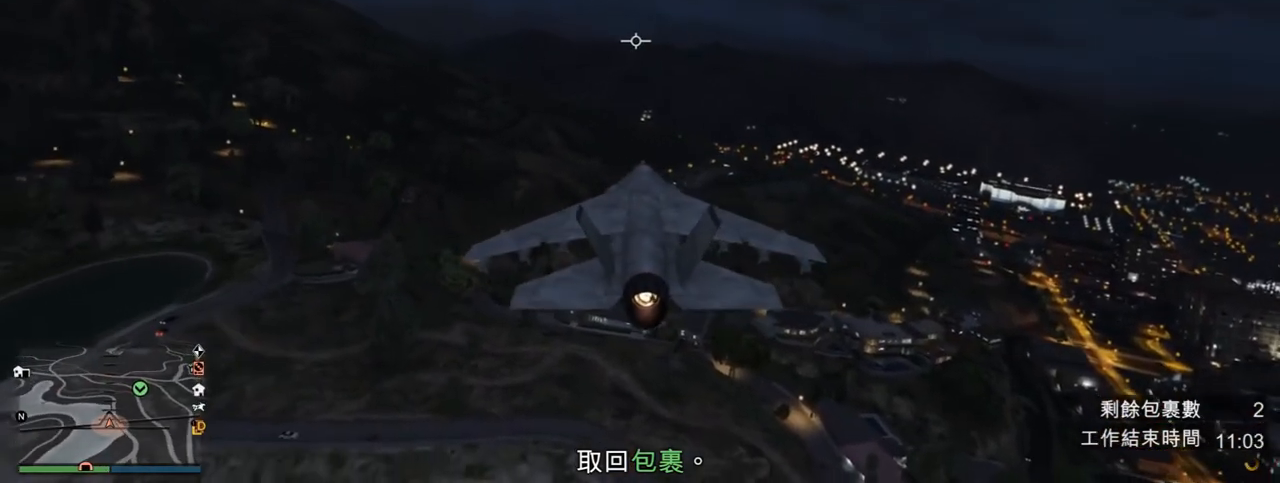
{"keys": ["num8"], "mouse": [], "events": [[333, "num8", "down"], [400, "s", "up"]]}
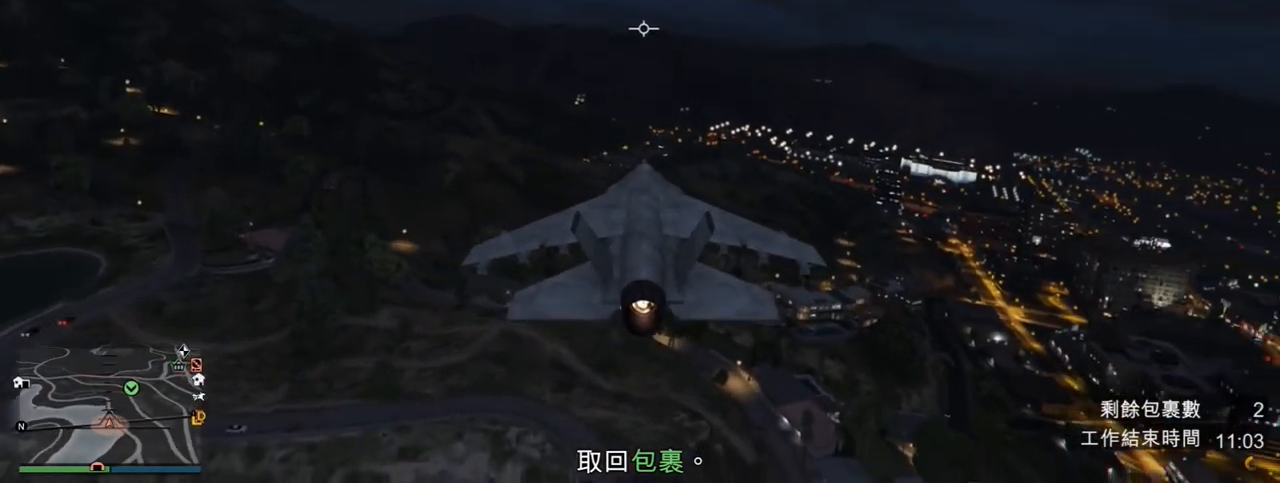
{"keys": ["num8"], "mouse": [], "events": []}
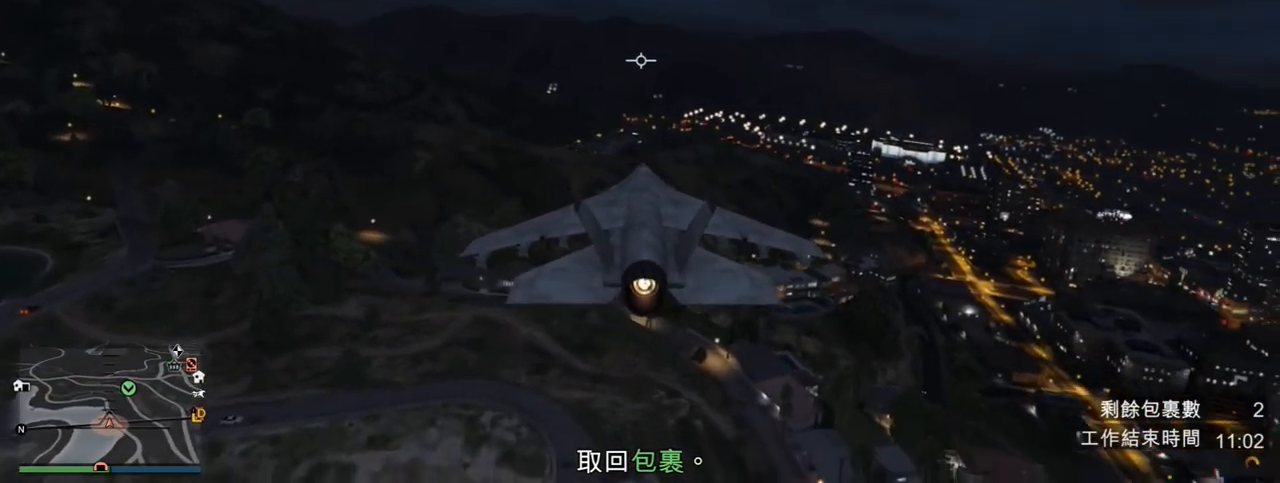
{"keys": [], "mouse": [], "events": [[67, "num8", "up"]]}
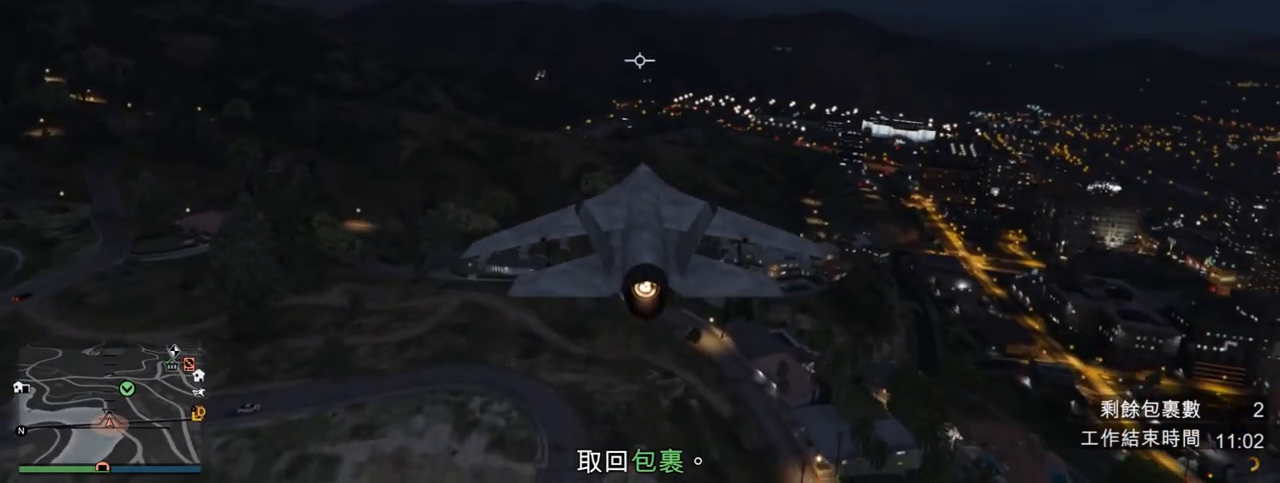
{"keys": [], "mouse": [], "events": [[133, "s", "down"], [267, "s", "up"]]}
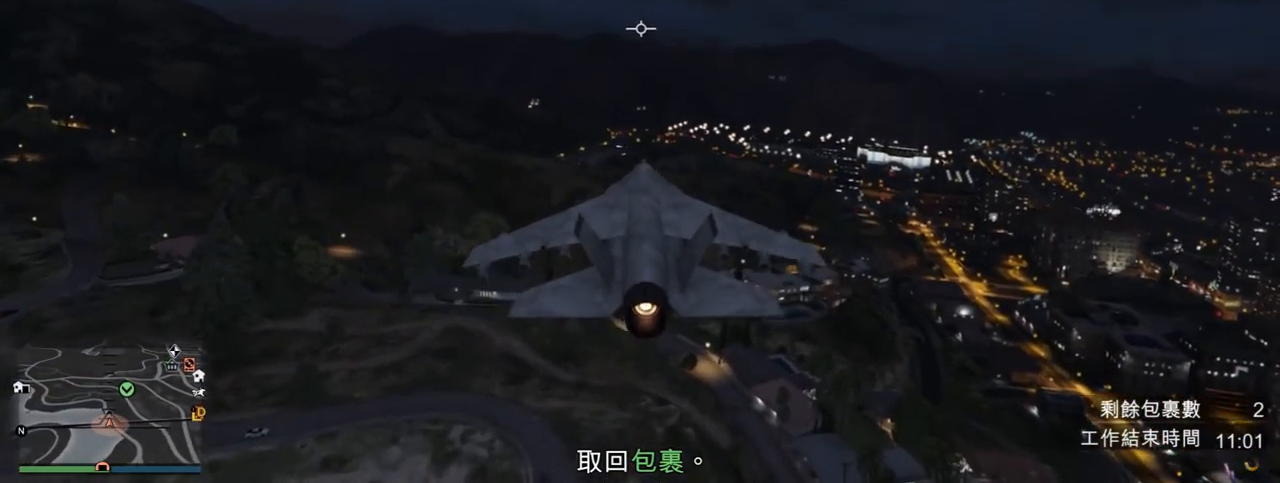
{"keys": ["s"], "mouse": [], "events": [[333, "s", "down"]]}
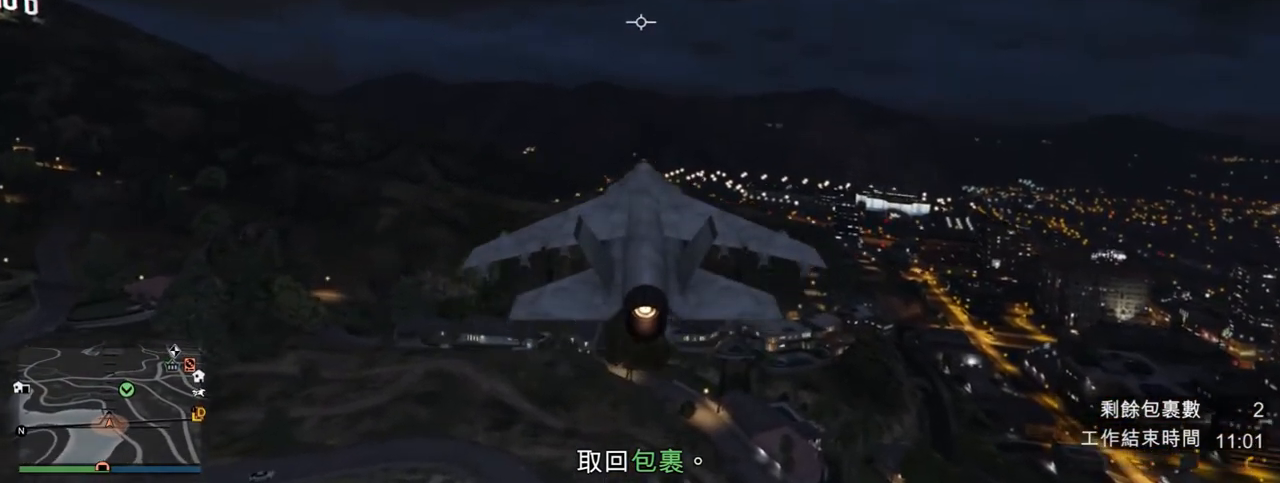
{"keys": ["s"], "mouse": [], "events": [[267, "num8", "down"], [433, "num8", "up"]]}
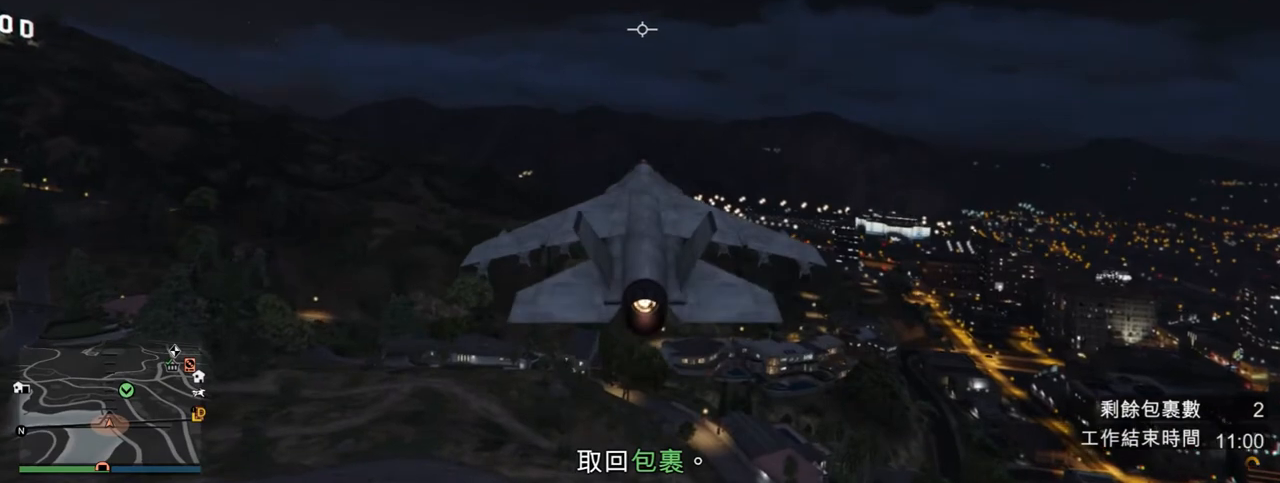
{"keys": ["d"], "mouse": [], "events": [[367, "s", "up"], [500, "d", "down"]]}
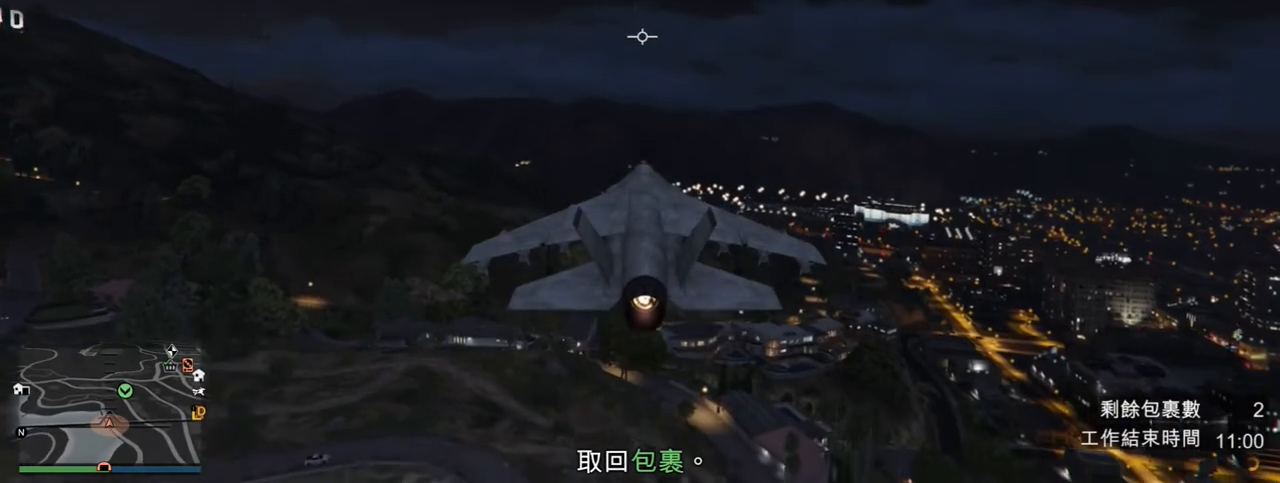
{"keys": [], "mouse": [], "events": [[100, "d", "up"]]}
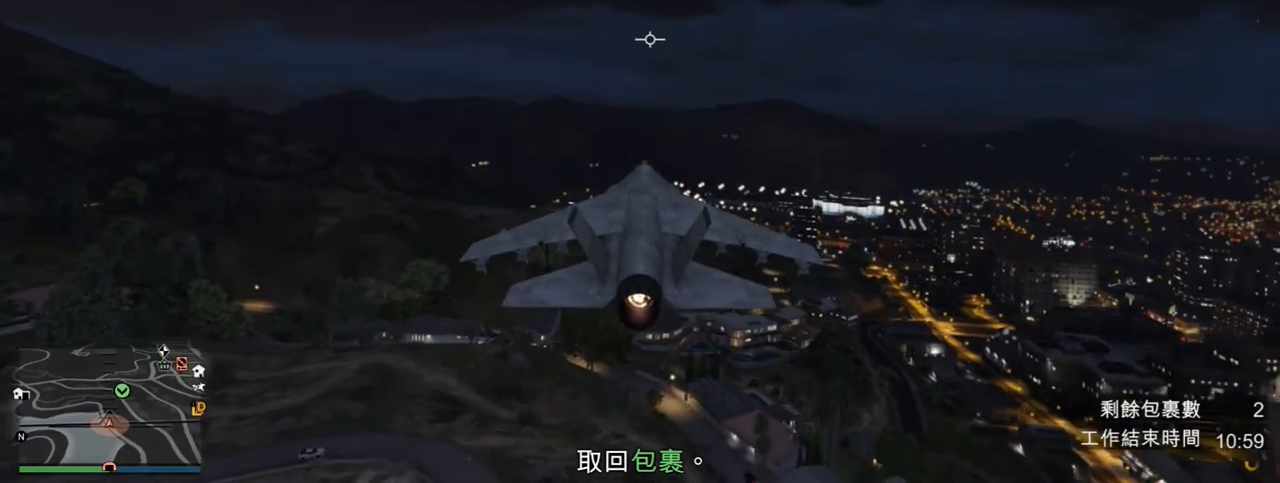
{"keys": ["num8", "s"], "mouse": [], "events": [[300, "s", "down"], [500, "num8", "down"]]}
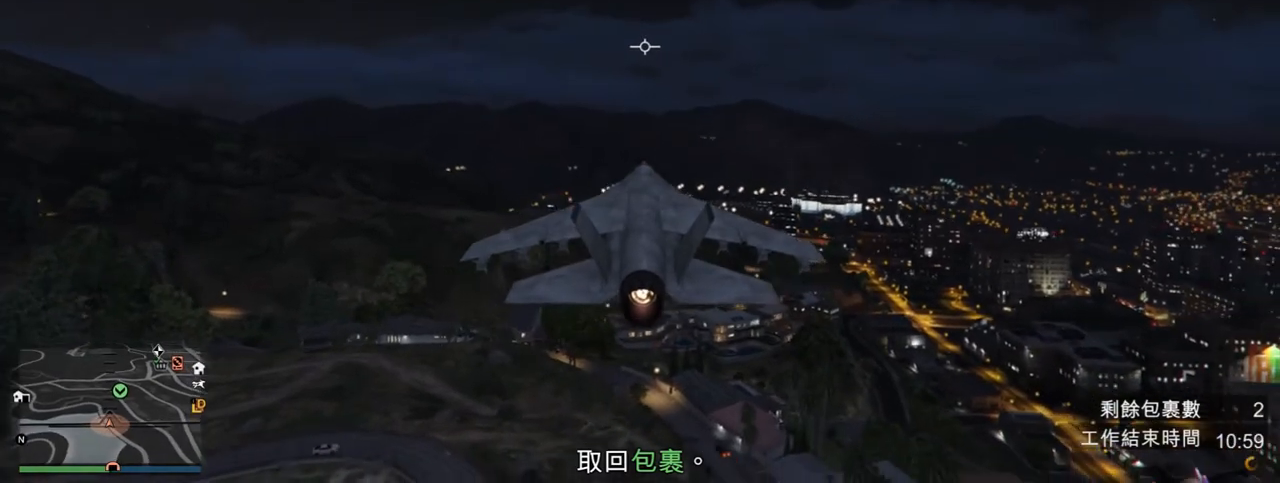
{"keys": [], "mouse": [], "events": [[67, "s", "up"], [367, "num8", "up"]]}
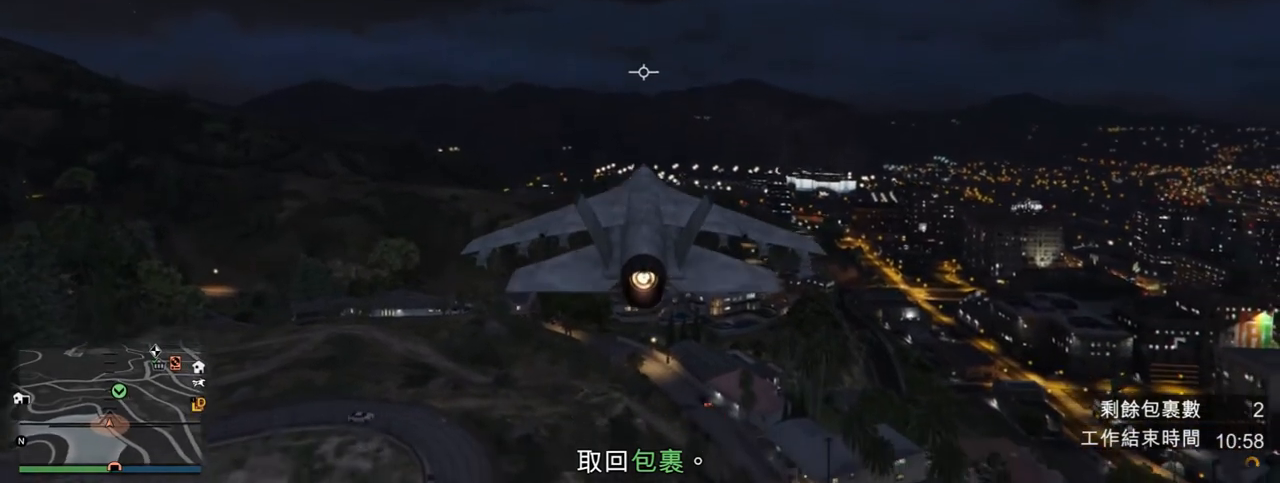
{"keys": ["num8"], "mouse": [], "events": [[267, "num8", "down"]]}
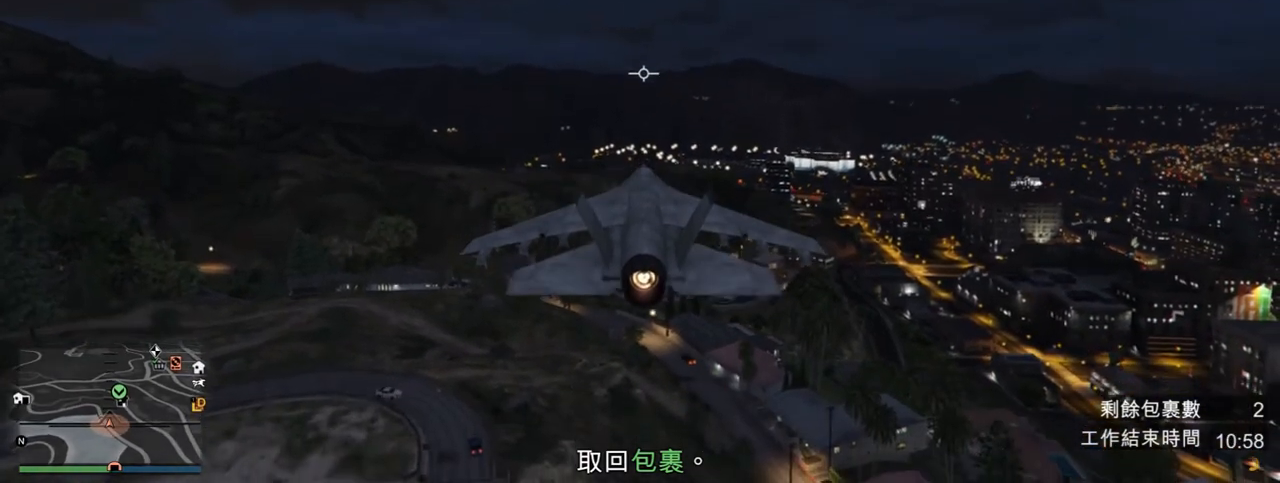
{"keys": ["w"], "mouse": [], "events": [[167, "num8", "up"], [400, "w", "down"]]}
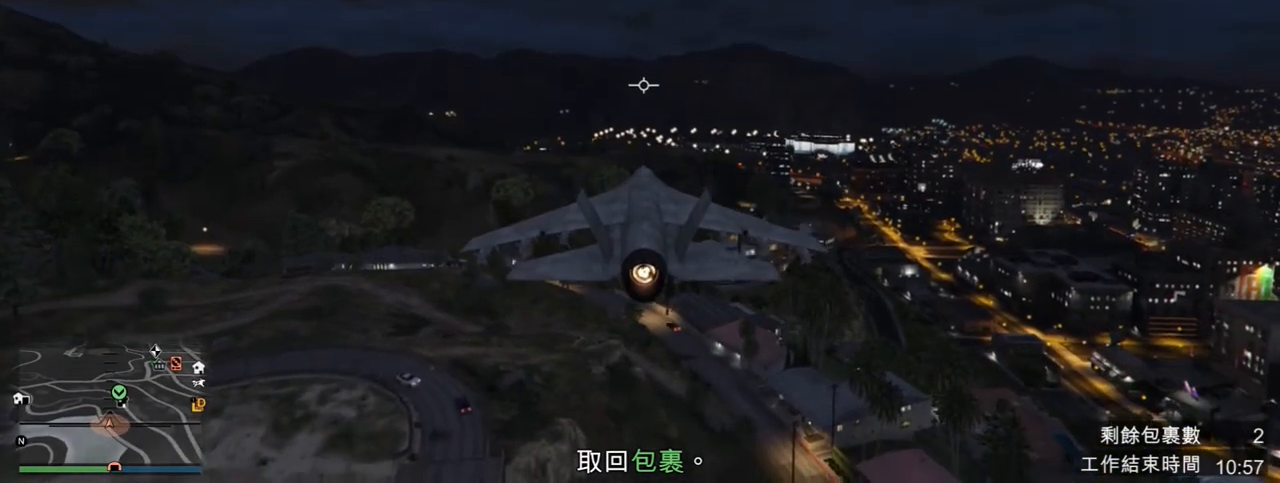
{"keys": ["num8", "s"], "mouse": [], "events": [[67, "num8", "down"], [100, "w", "up"], [500, "s", "down"]]}
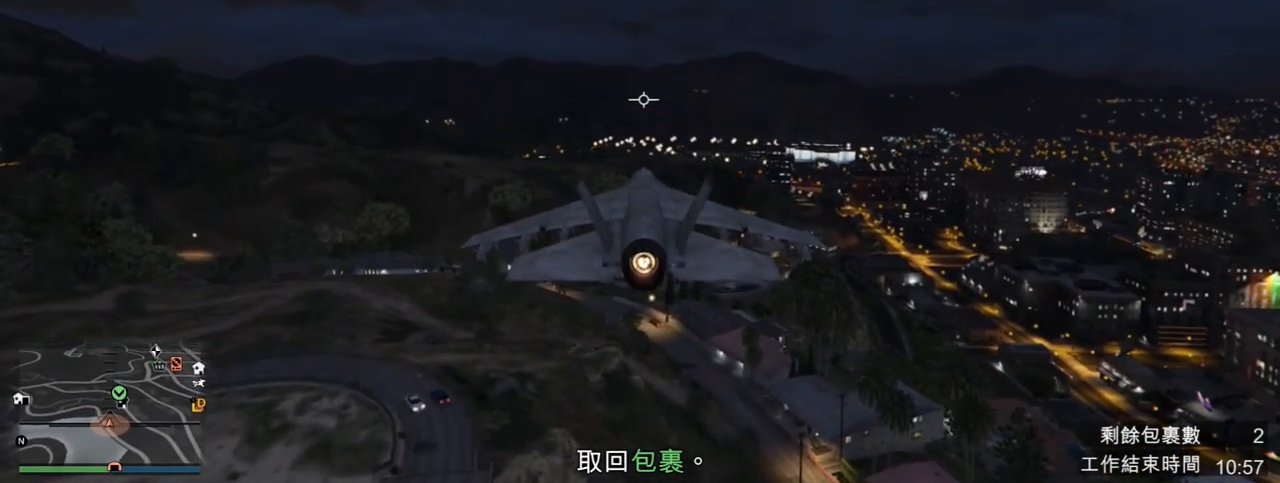
{"keys": ["s"], "mouse": [], "events": [[67, "num8", "up"]]}
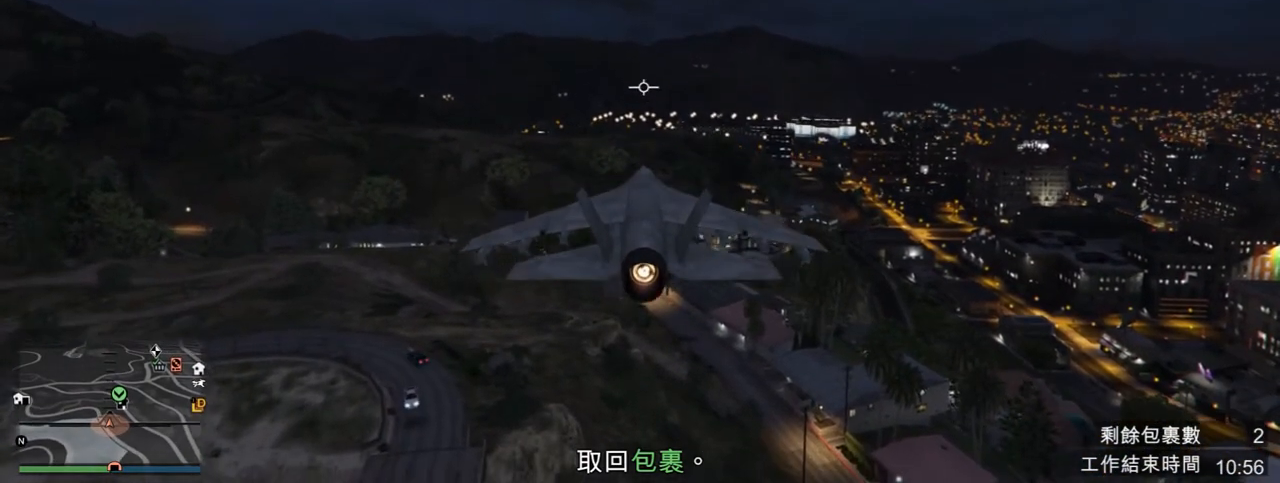
{"keys": [], "mouse": [], "events": [[167, "s", "up"]]}
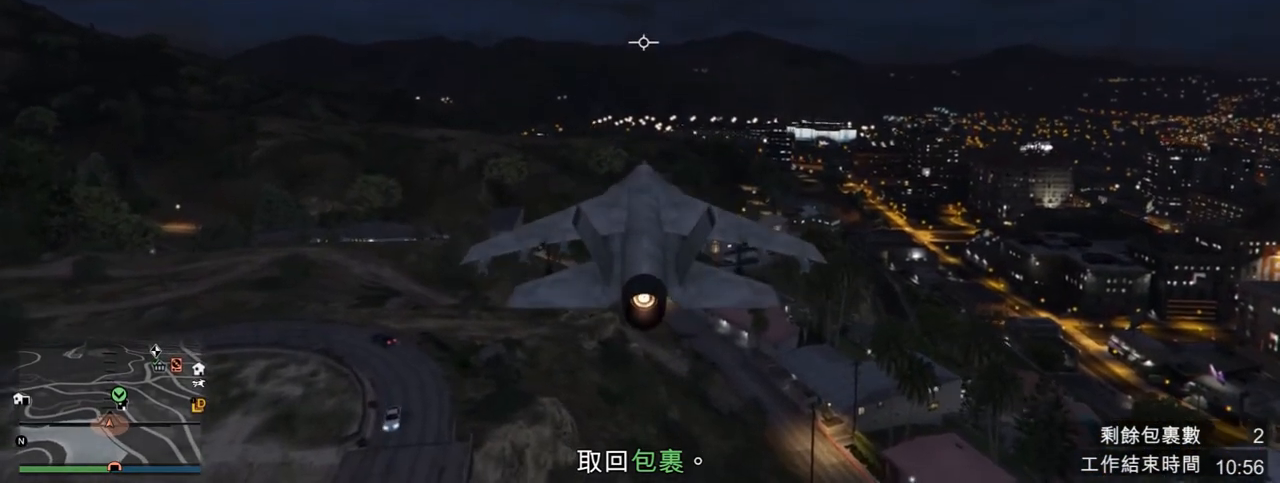
{"keys": [], "mouse": [], "events": [[267, "a", "down"], [400, "a", "up"]]}
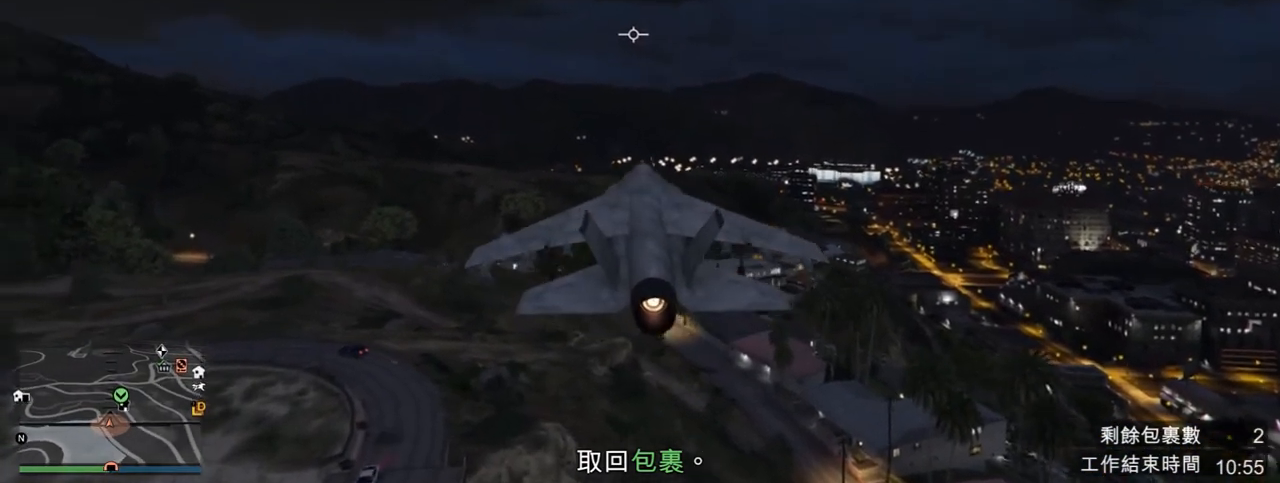
{"keys": [], "mouse": [], "events": [[267, "d", "down"], [367, "d", "up"]]}
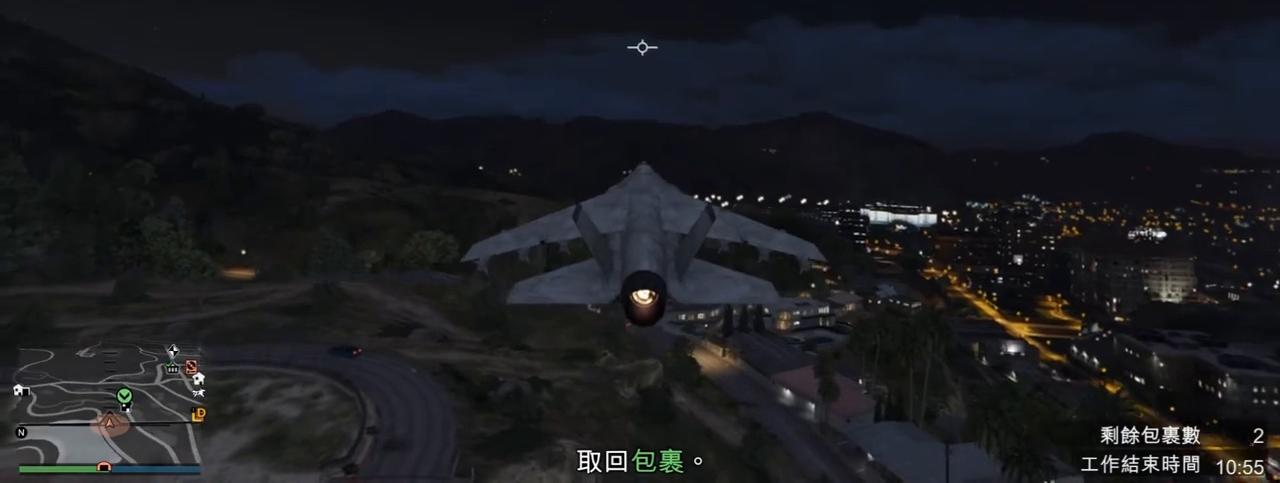
{"keys": ["a"], "mouse": [], "events": [[400, "a", "down"]]}
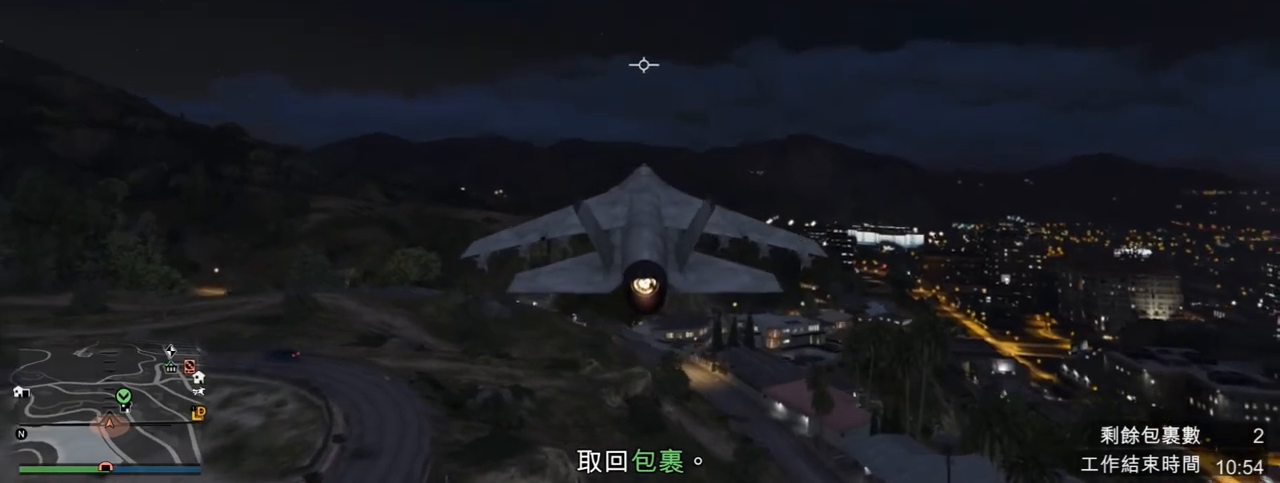
{"keys": [], "mouse": [], "events": [[33, "a", "up"], [300, "d", "down"], [500, "d", "up"]]}
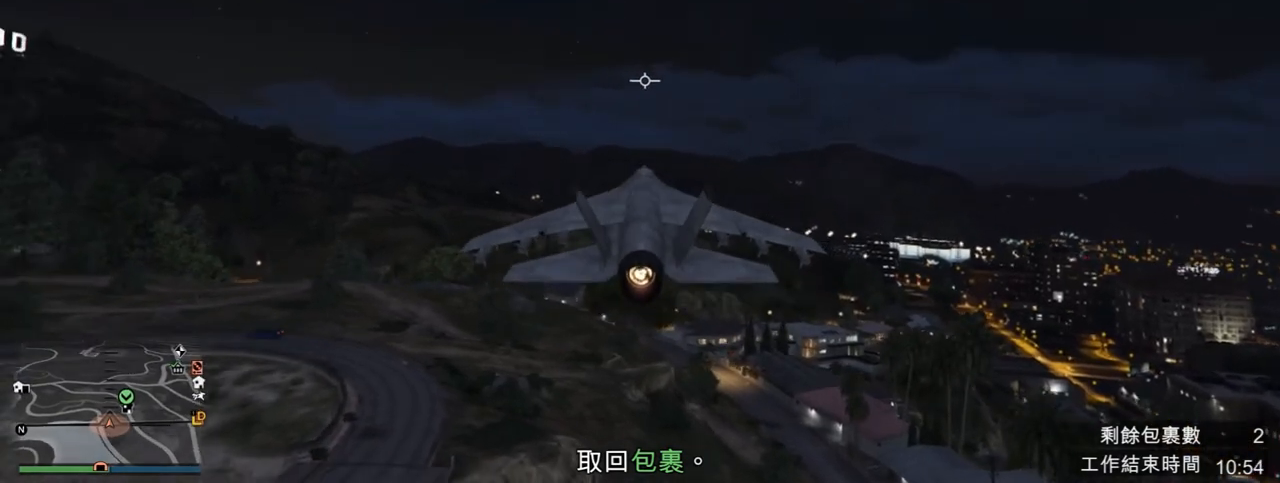
{"keys": [], "mouse": [], "events": []}
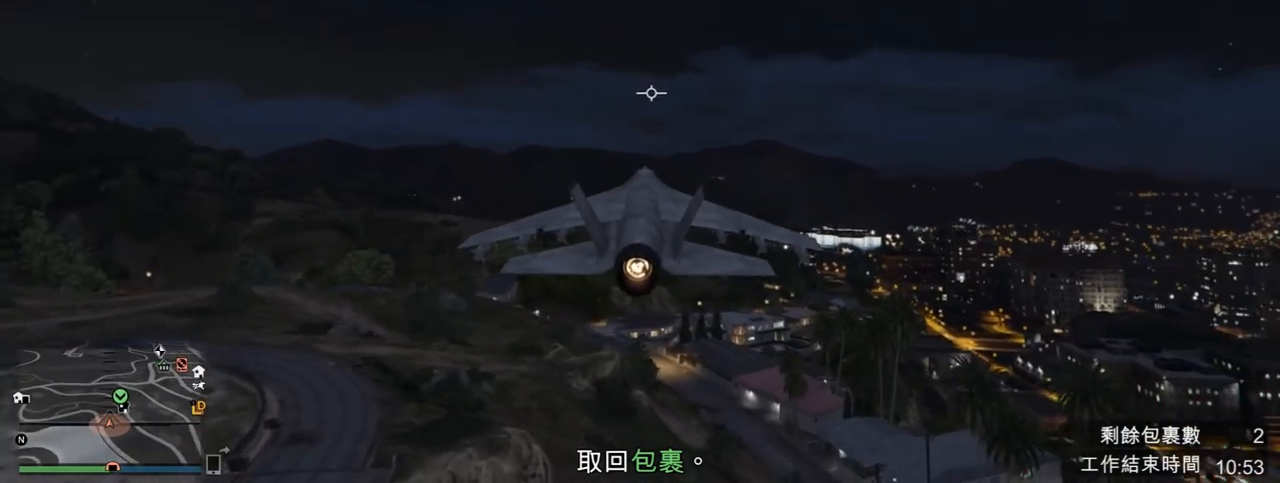
{"keys": ["num8"], "mouse": [], "events": [[300, "s", "down"], [367, "s", "up"], [433, "num8", "down"]]}
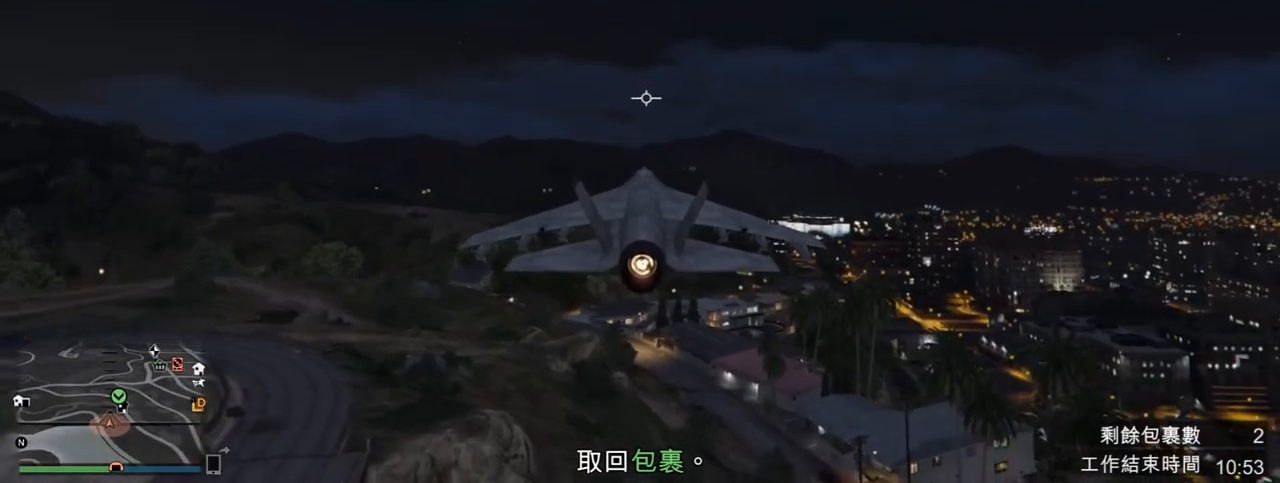
{"keys": [], "mouse": [], "events": [[100, "num8", "up"]]}